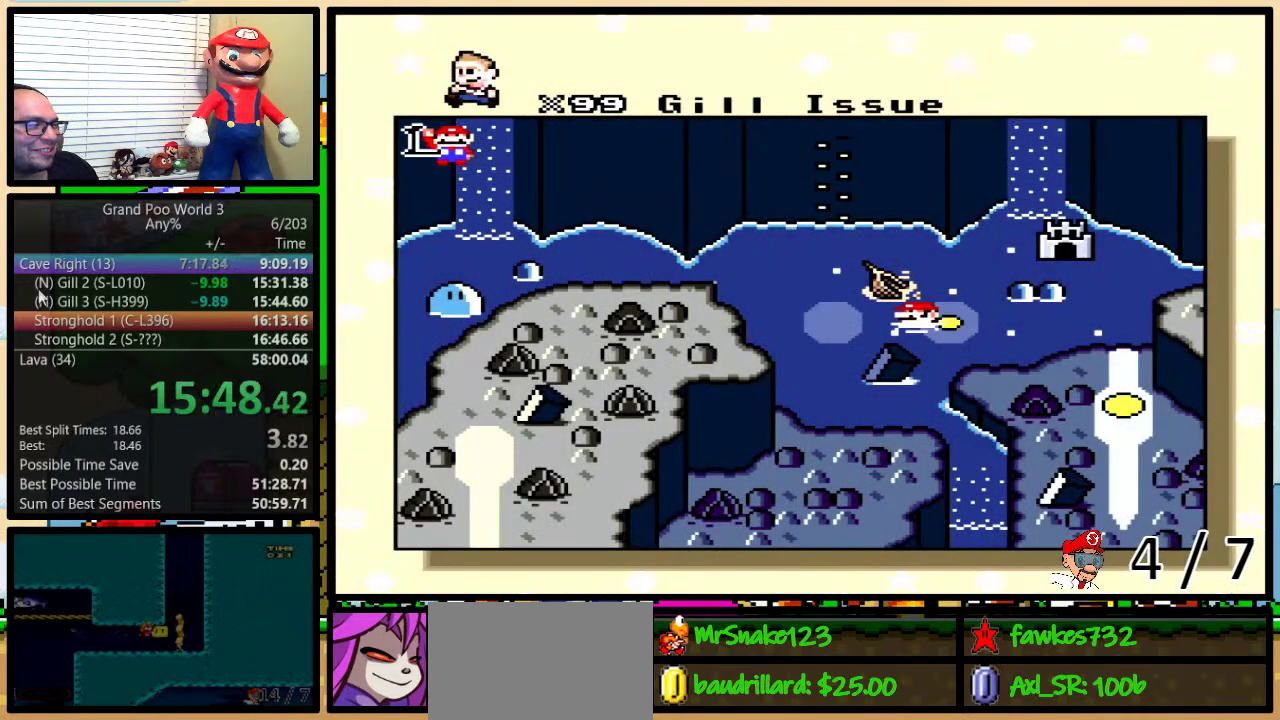
Gameplay with a controller (Nintendo layout); each line is a JSON object with the inputs held at the frame after it. "events" lists button and stick changes between this image and that frame as [ms after this image, input, new state], when the widget could be followed in between. Not read: L3 R3.
{"buttons": ["A"], "events": [[17, "DPAD_LEFT", "down"], [83, "DPAD_LEFT", "up"], [400, "Y", "down"], [500, "A", "down"], [500, "Y", "up"]]}
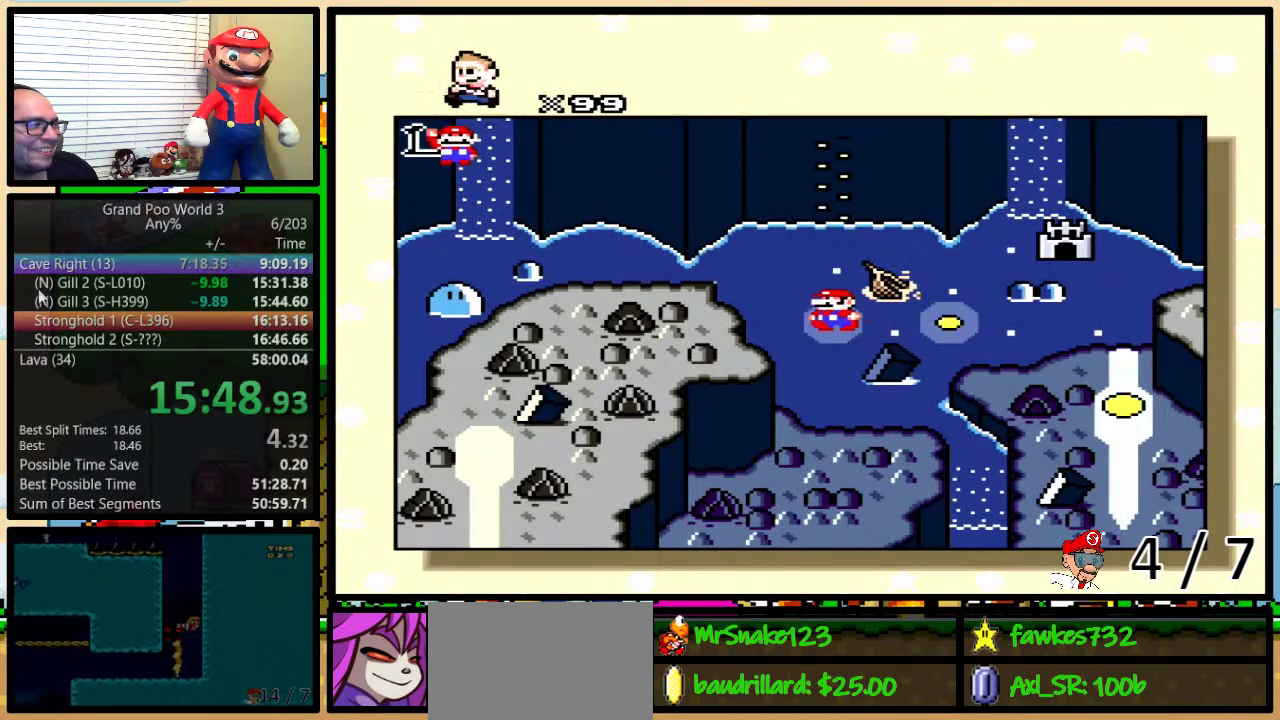
{"buttons": ["A"], "events": [[50, "A", "up"], [50, "Y", "down"], [150, "A", "down"], [150, "Y", "up"], [217, "B", "down"], [233, "A", "up"], [233, "Y", "down"], [300, "A", "down"], [300, "B", "up"], [300, "X", "down"], [300, "Y", "up"], [350, "X", "up"], [400, "A", "up"], [400, "Y", "down"], [450, "B", "down"], [500, "A", "down"], [500, "B", "up"], [500, "Y", "up"]]}
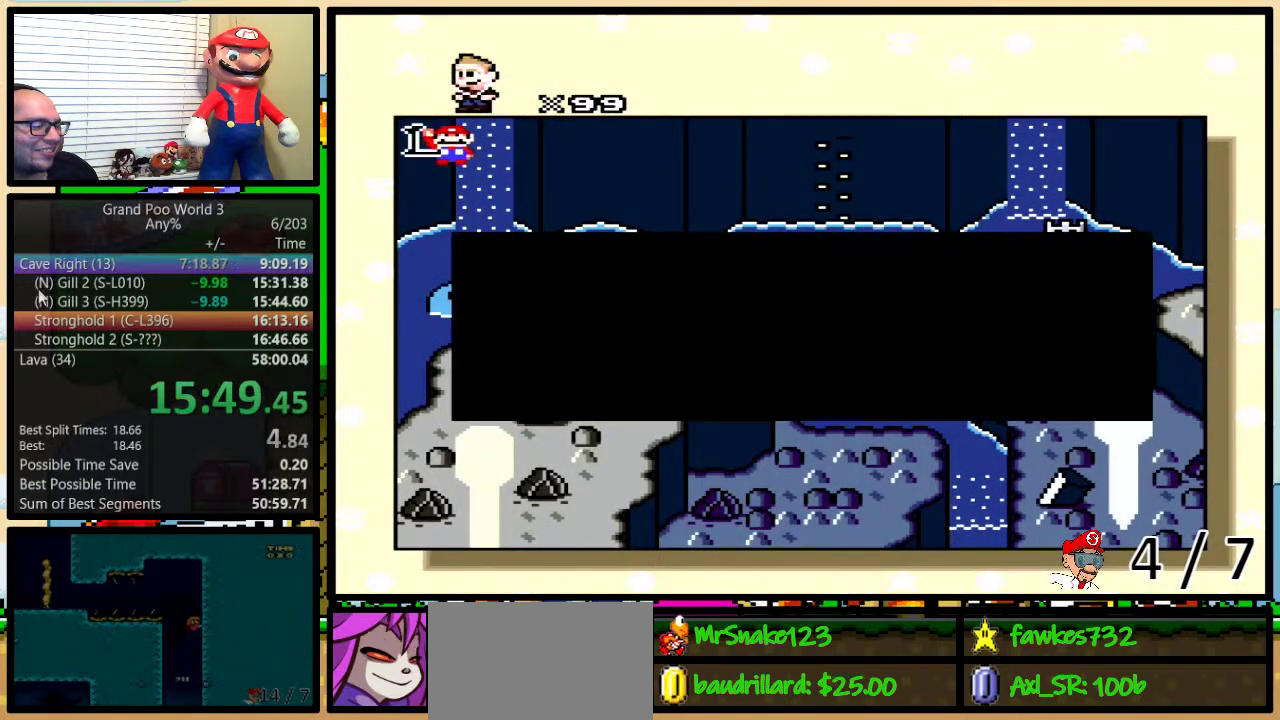
{"buttons": [], "events": [[67, "A", "up"], [67, "B", "down"], [100, "Y", "down"], [150, "A", "down"], [150, "B", "up"], [150, "Y", "up"], [200, "A", "up"], [200, "B", "down"], [200, "Y", "down"], [300, "Y", "up"], [333, "B", "up"], [383, "DPAD_UP", "down"], [483, "DPAD_UP", "up"]]}
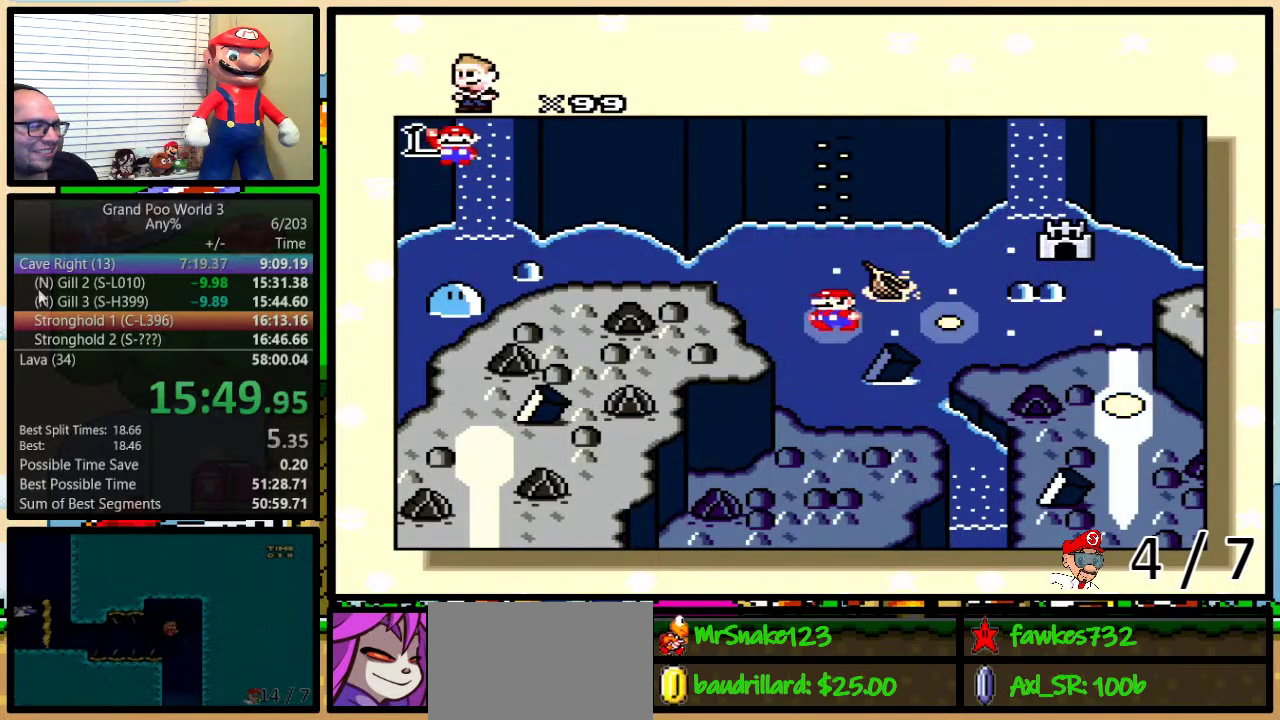
{"buttons": [], "events": [[50, "DPAD_UP", "down"], [233, "DPAD_UP", "up"], [300, "DPAD_UP", "down"], [350, "DPAD_UP", "up"]]}
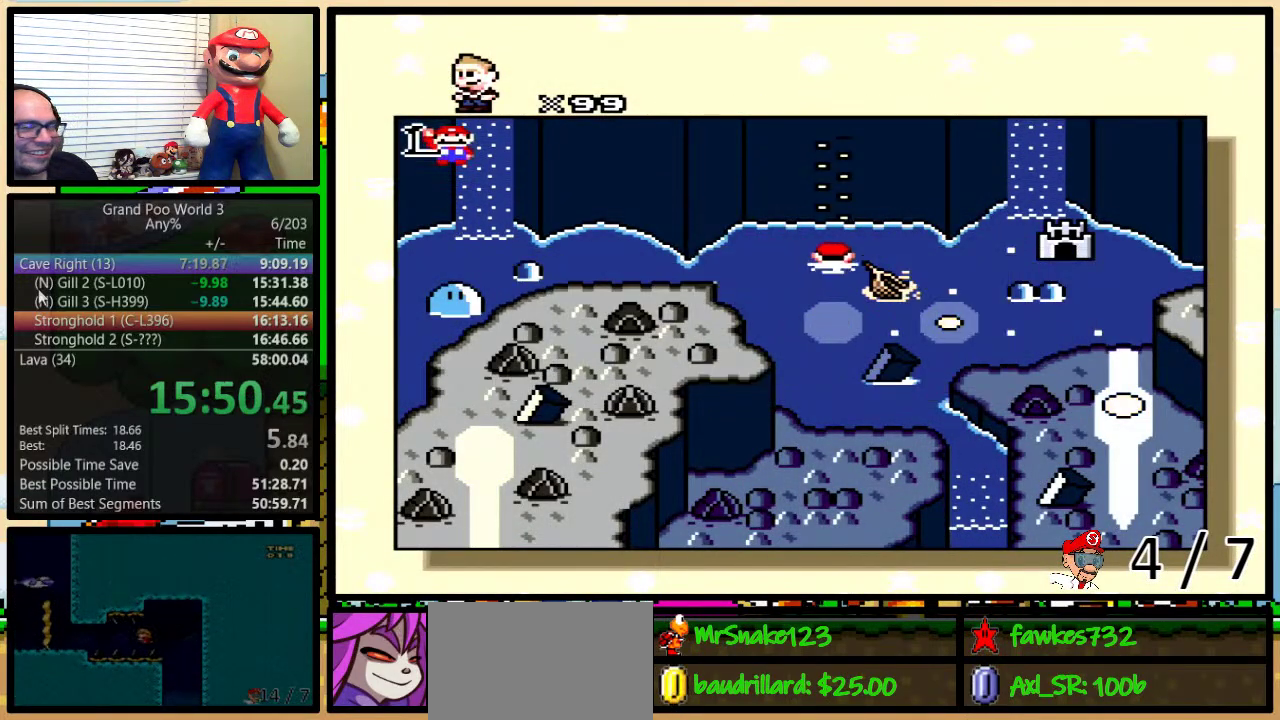
{"buttons": [], "events": []}
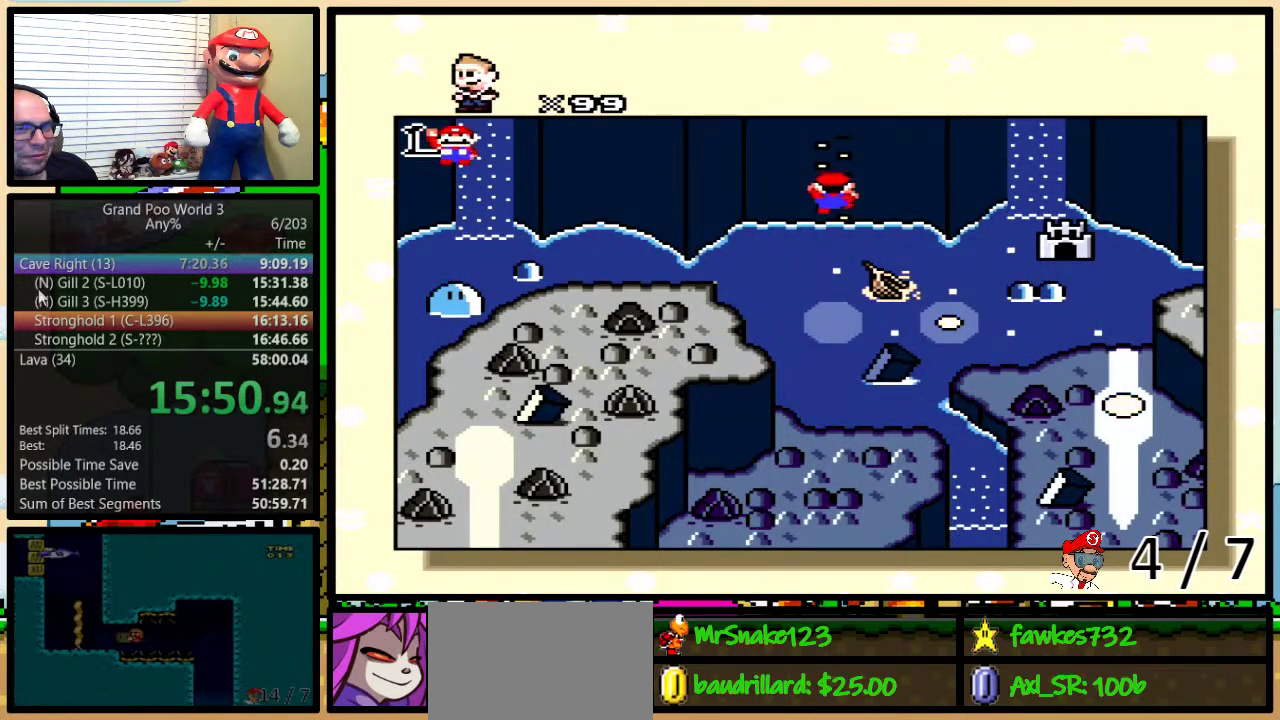
{"buttons": [], "events": []}
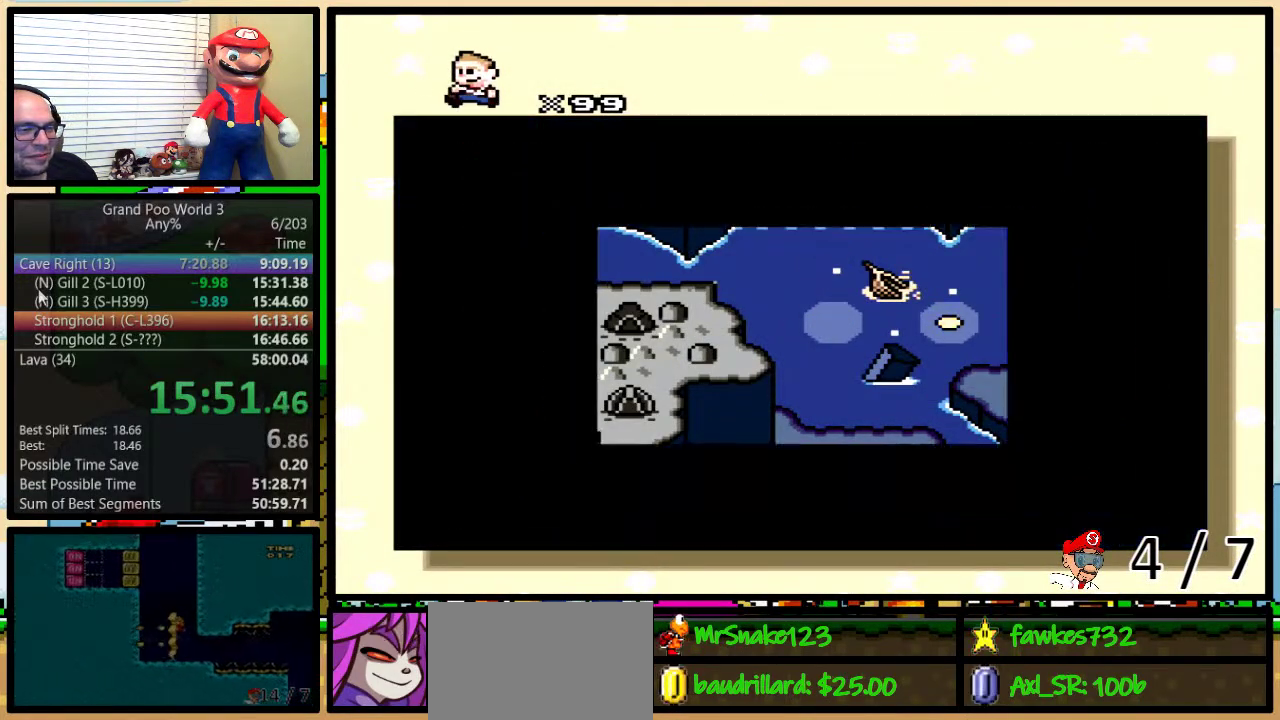
{"buttons": [], "events": []}
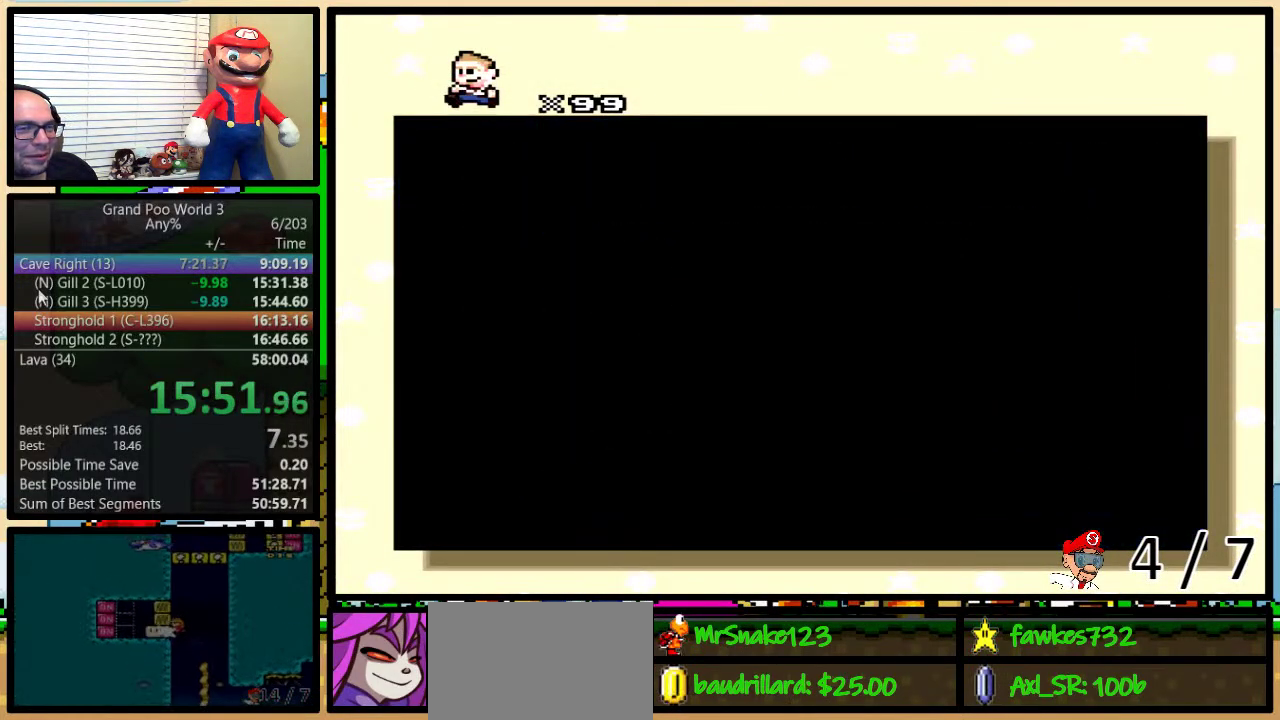
{"buttons": [], "events": []}
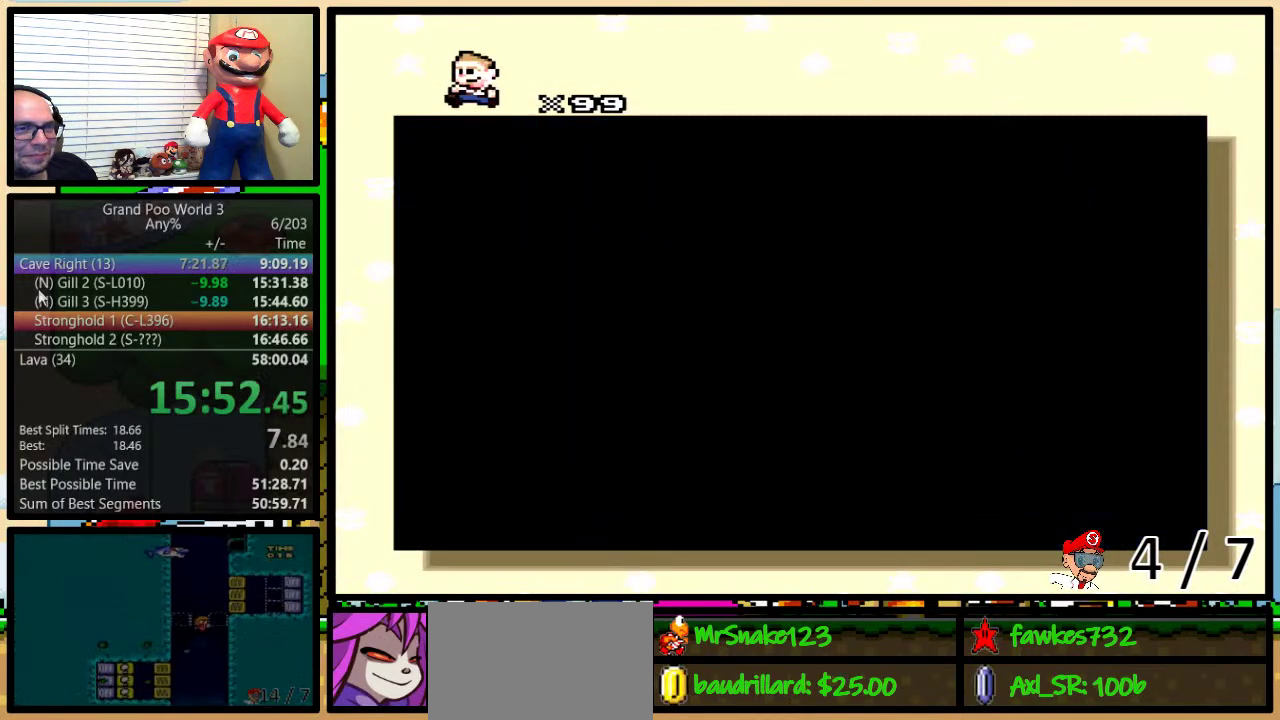
{"buttons": [], "events": []}
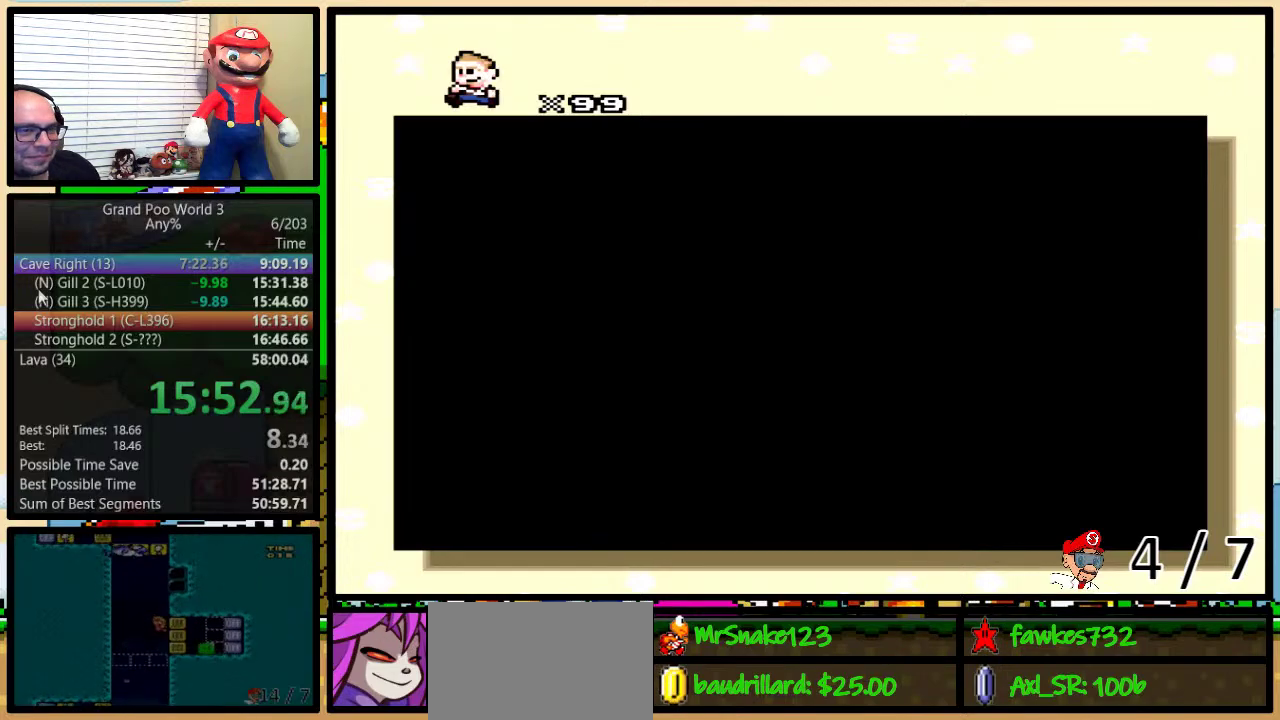
{"buttons": [], "events": []}
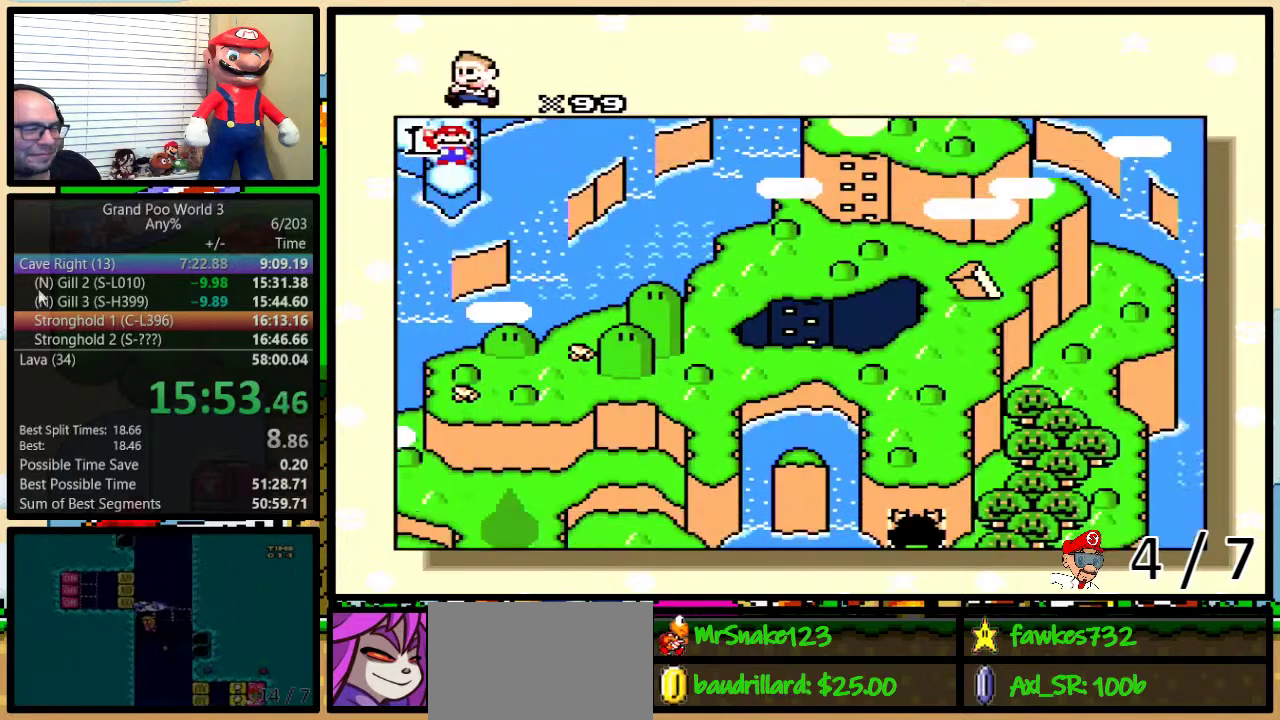
{"buttons": ["X"], "events": [[67, "X", "down"], [167, "X", "up"], [200, "A", "down"], [233, "B", "down"], [250, "A", "up"], [250, "X", "down"], [283, "B", "up"], [350, "X", "up"], [383, "A", "down"], [450, "A", "up"], [450, "X", "down"]]}
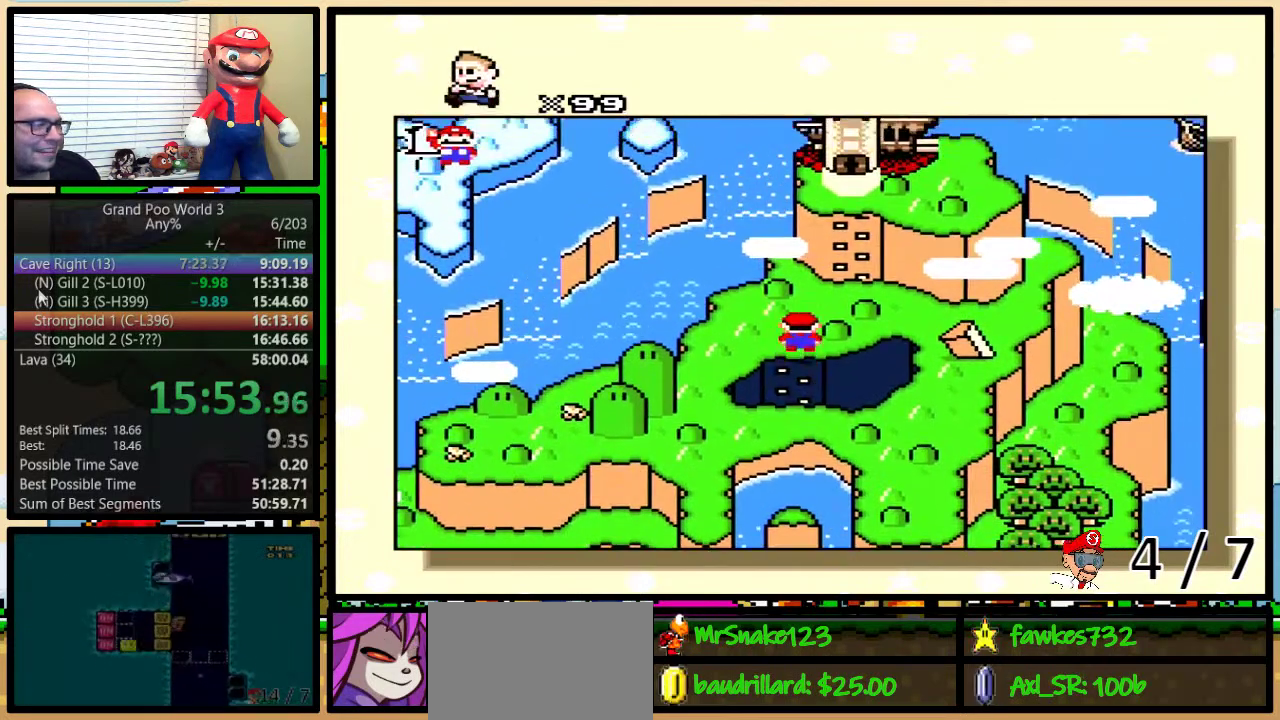
{"buttons": ["B", "X"], "events": [[33, "X", "up"], [133, "X", "down"], [200, "X", "up"], [233, "B", "down"], [267, "A", "down"], [267, "B", "up"], [300, "A", "up"], [300, "X", "down"], [300, "Y", "down"], [350, "B", "down"], [350, "Y", "up"], [417, "B", "up"], [417, "X", "up"], [417, "Y", "down"], [450, "A", "down"], [483, "A", "up"], [483, "B", "down"], [483, "X", "down"], [483, "Y", "up"]]}
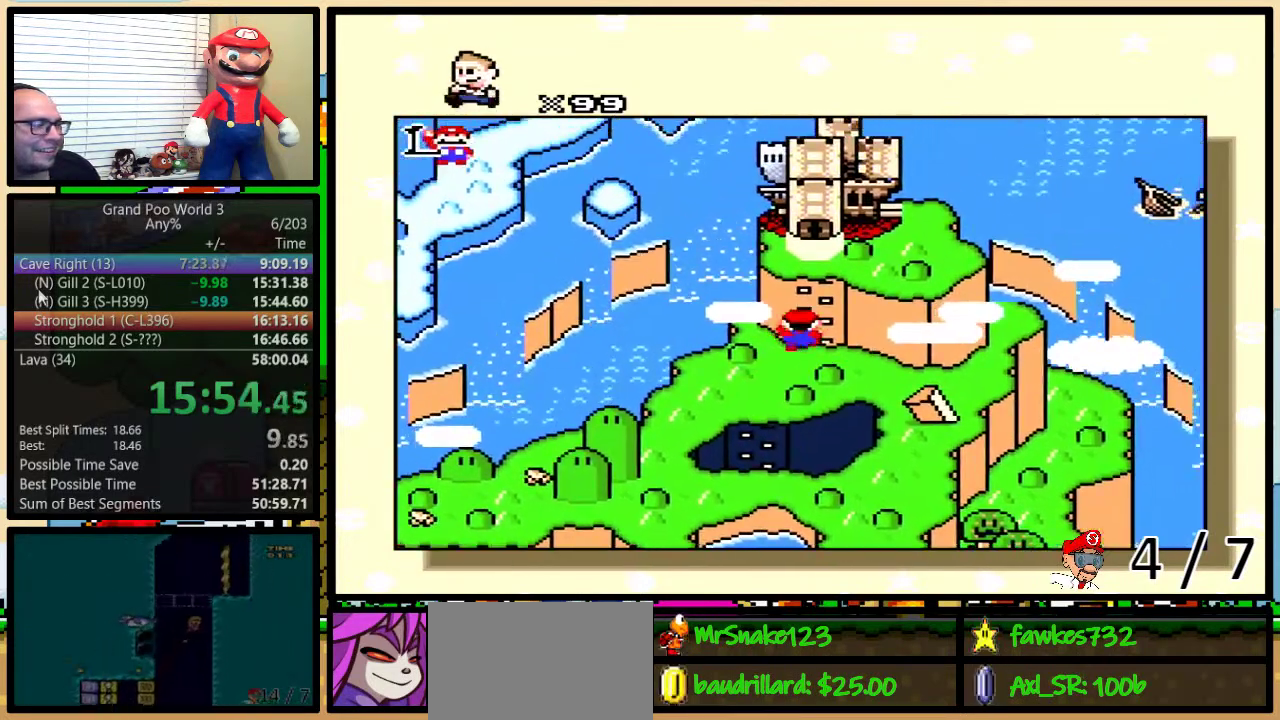
{"buttons": ["A"], "events": [[17, "Y", "down"], [50, "B", "up"], [100, "A", "down"], [100, "B", "down"], [100, "X", "up"], [100, "Y", "up"], [133, "Y", "down"], [167, "A", "up"], [167, "B", "up"], [167, "X", "down"], [167, "Y", "up"], [200, "B", "down"], [200, "Y", "down"], [250, "B", "up"], [250, "Y", "up"], [283, "A", "down"], [283, "X", "up"], [317, "B", "down"], [317, "Y", "down"], [350, "A", "up"], [350, "B", "up"], [350, "X", "down"], [383, "Y", "up"], [417, "B", "down"], [417, "Y", "down"], [450, "X", "up"], [483, "A", "down"], [483, "B", "up"], [483, "Y", "up"]]}
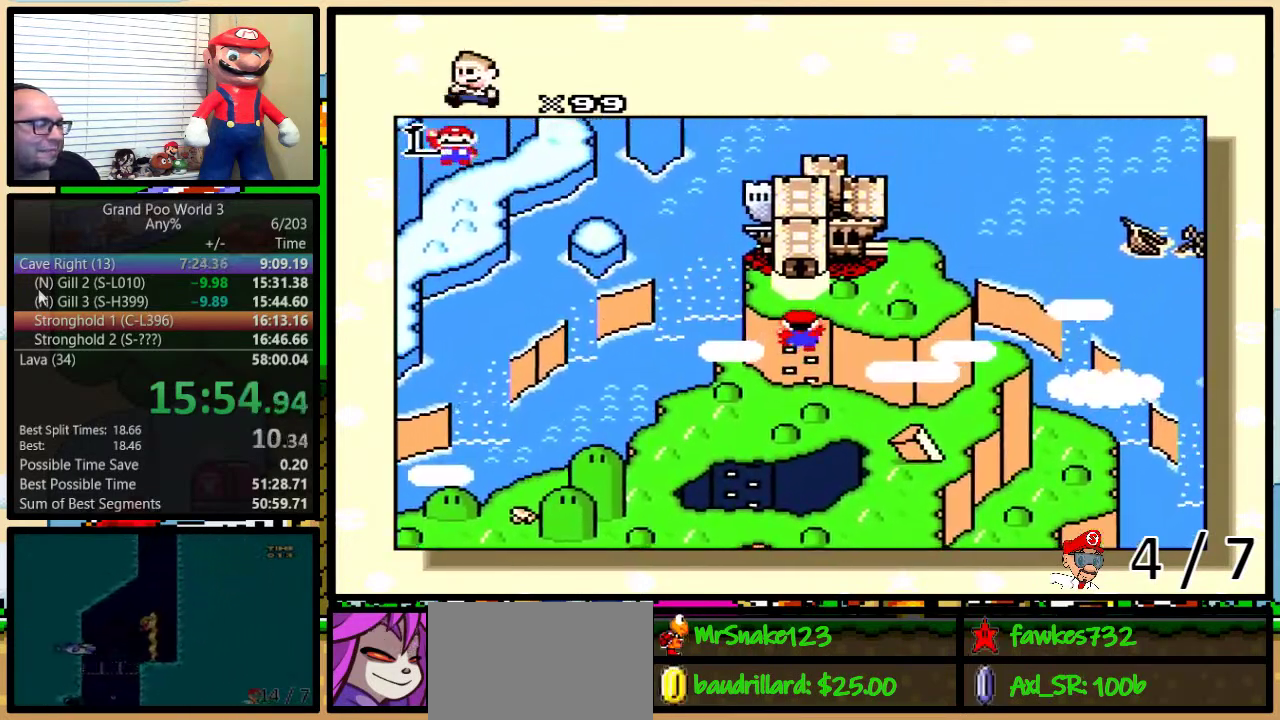
{"buttons": ["B", "X", "Y"], "events": [[17, "B", "down"], [50, "A", "up"], [50, "X", "down"], [50, "Y", "down"], [83, "B", "up"], [83, "Y", "up"], [117, "B", "down"], [150, "A", "down"], [150, "X", "up"], [150, "Y", "down"], [183, "B", "up"], [183, "Y", "up"], [217, "A", "up"], [217, "X", "down"], [233, "B", "down"], [233, "Y", "down"], [300, "B", "up"], [300, "Y", "up"], [333, "A", "down"], [333, "X", "up"], [333, "Y", "down"], [367, "B", "down"], [400, "A", "up"], [400, "B", "up"], [400, "X", "down"], [400, "Y", "up"], [467, "B", "down"], [467, "Y", "down"]]}
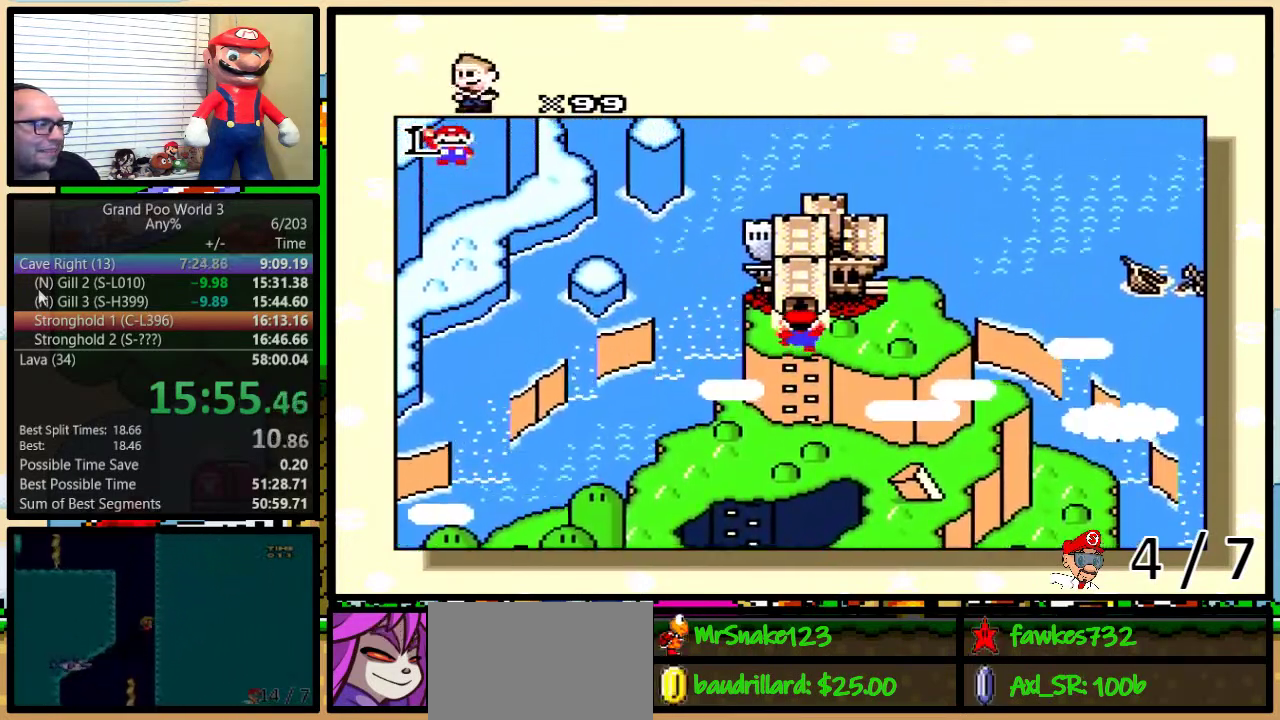
{"buttons": ["B", "X", "Y"], "events": [[17, "A", "down"], [17, "B", "up"], [17, "X", "up"], [17, "Y", "up"], [50, "B", "down"], [83, "A", "up"], [83, "X", "down"], [83, "Y", "down"], [133, "B", "up"], [133, "Y", "up"], [183, "B", "down"], [183, "X", "up"], [183, "Y", "down"], [200, "A", "down"], [233, "B", "up"], [233, "Y", "up"], [283, "A", "up"], [283, "B", "down"], [283, "X", "down"], [283, "Y", "down"], [333, "B", "up"], [333, "X", "up"], [333, "Y", "up"], [383, "A", "down"], [383, "B", "down"], [383, "Y", "down"], [450, "A", "up"], [450, "X", "down"], [450, "Y", "up"], [500, "Y", "down"]]}
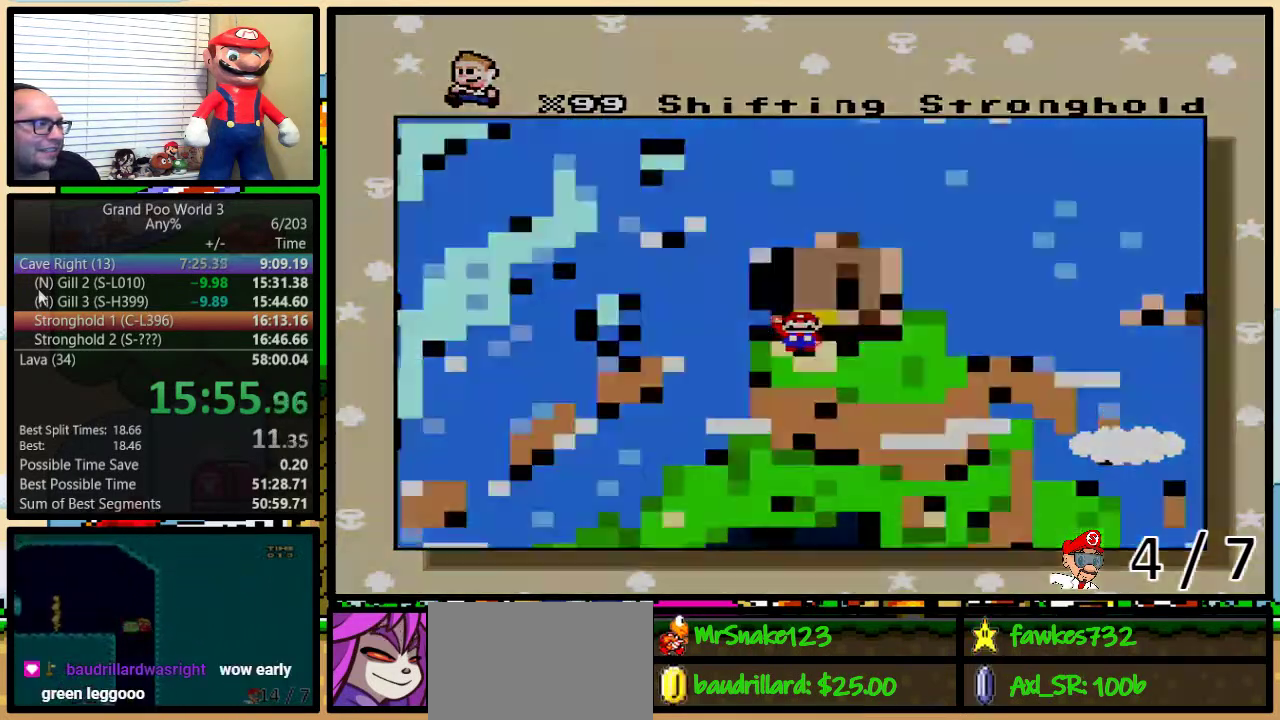
{"buttons": [], "events": [[33, "B", "up"], [33, "X", "up"], [33, "Y", "up"], [50, "A", "down"], [50, "B", "down"], [50, "Y", "down"], [100, "X", "down"], [133, "B", "up"], [133, "Y", "up"], [150, "A", "up"], [150, "B", "down"], [200, "B", "up"], [200, "X", "up"]]}
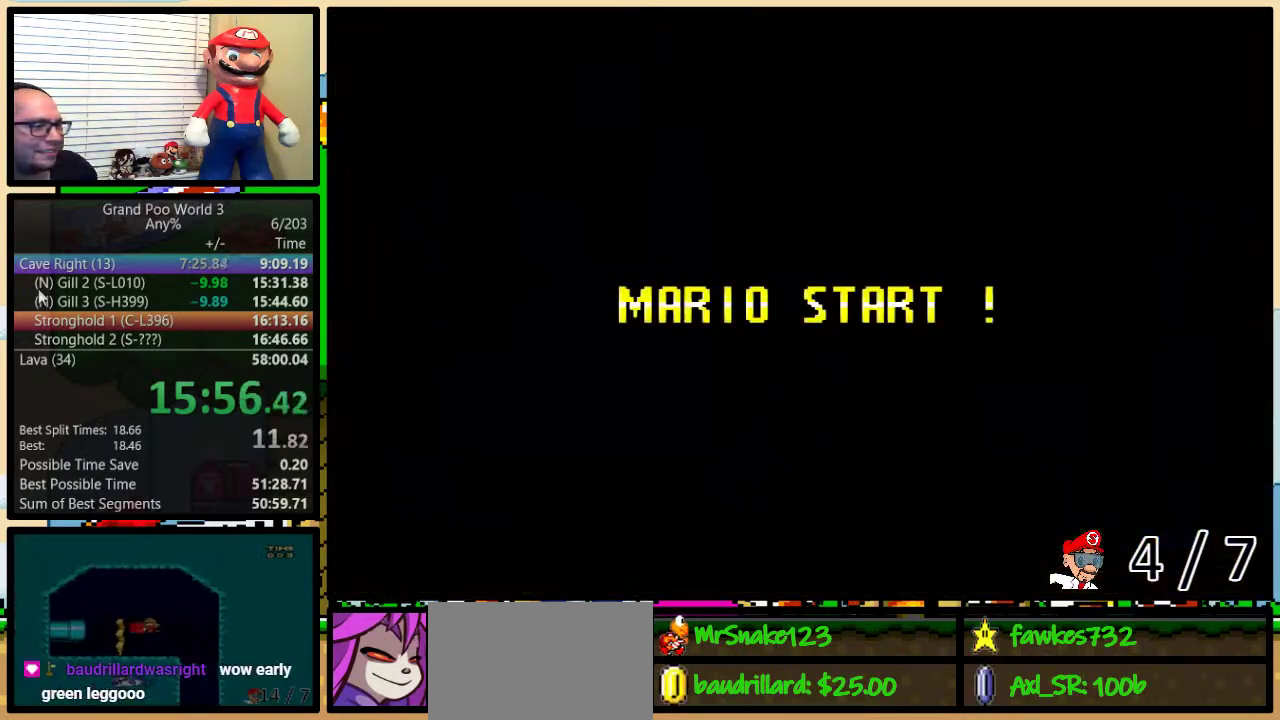
{"buttons": [], "events": []}
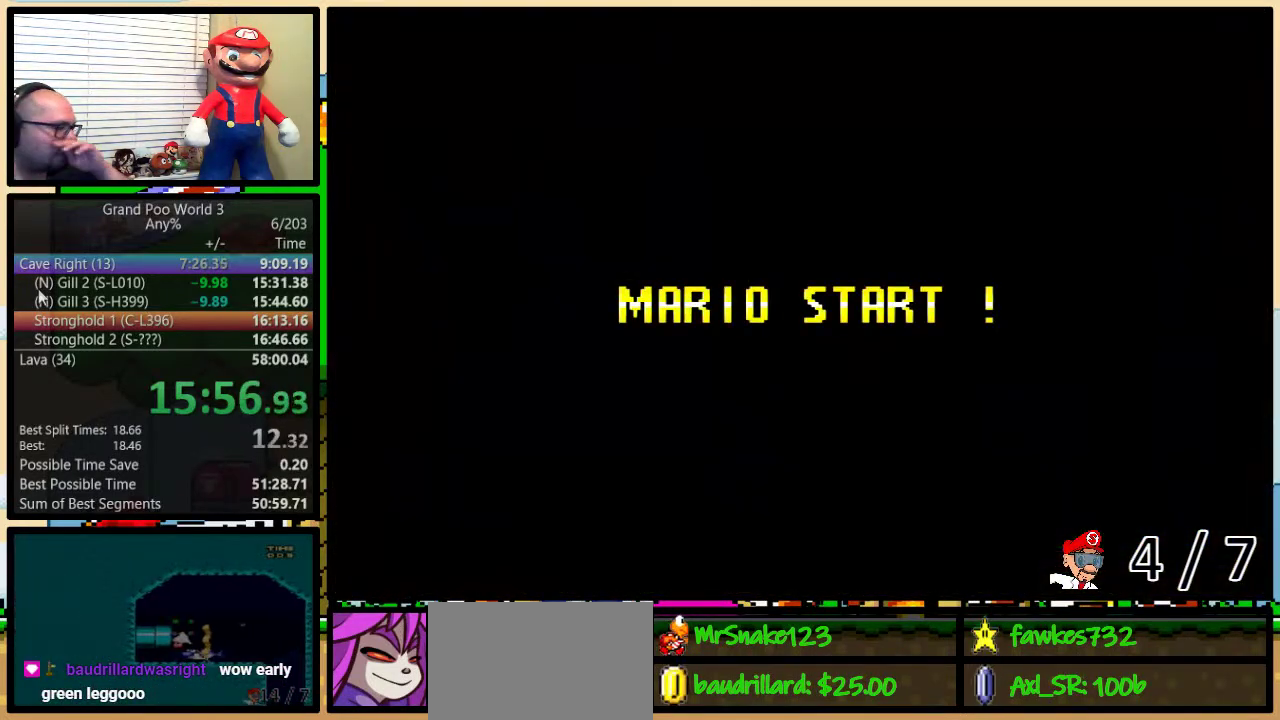
{"buttons": [], "events": []}
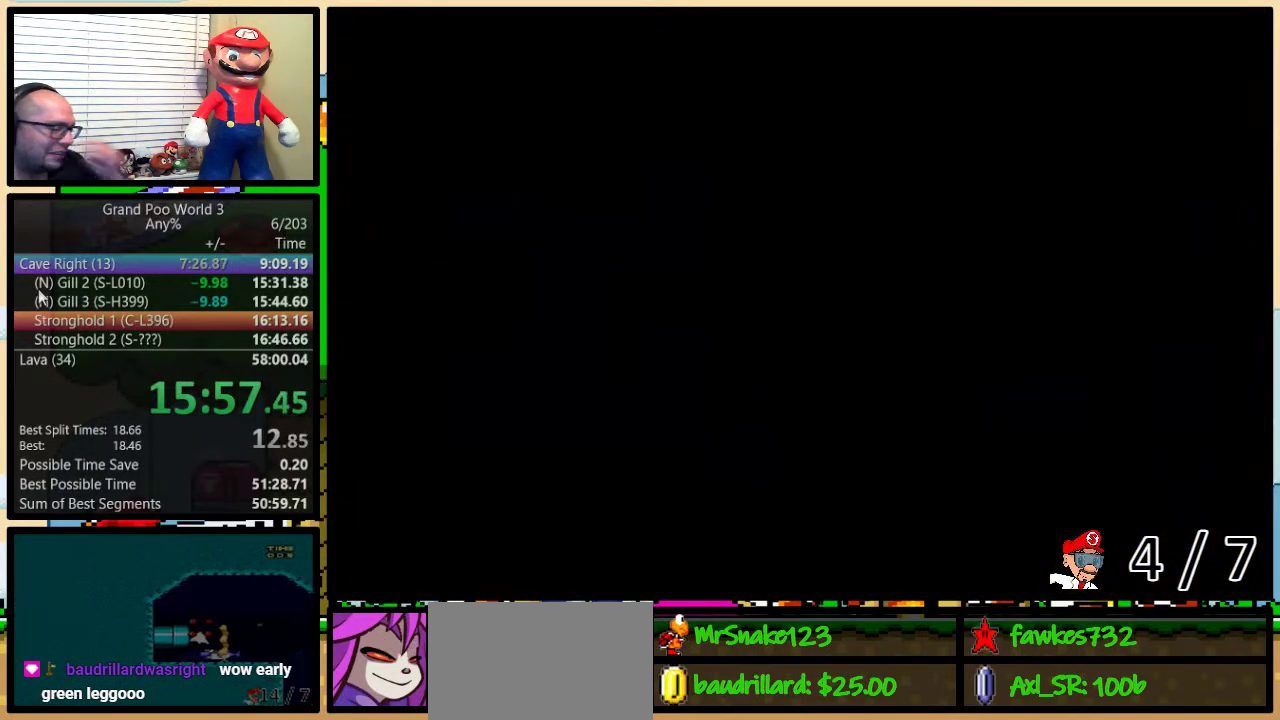
{"buttons": ["B"], "events": [[483, "B", "down"]]}
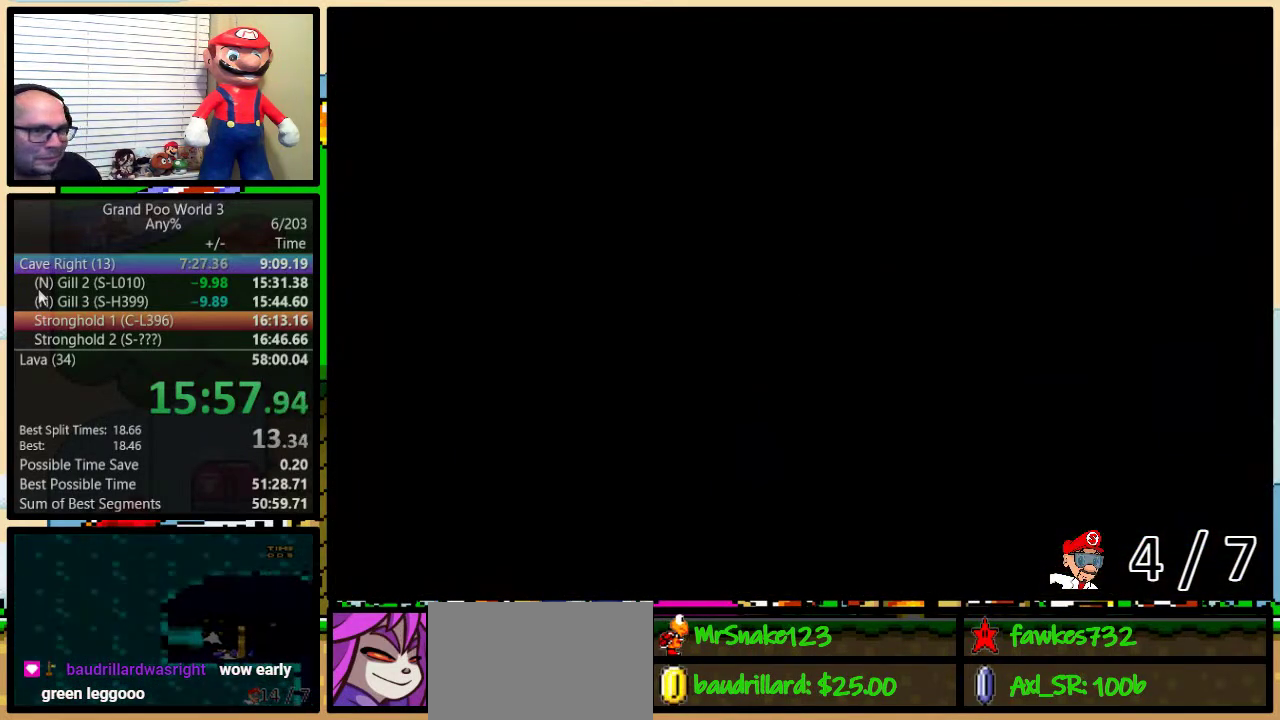
{"buttons": ["Y", "DPAD_RIGHT"], "events": [[117, "B", "up"], [150, "Y", "down"], [417, "DPAD_RIGHT", "down"]]}
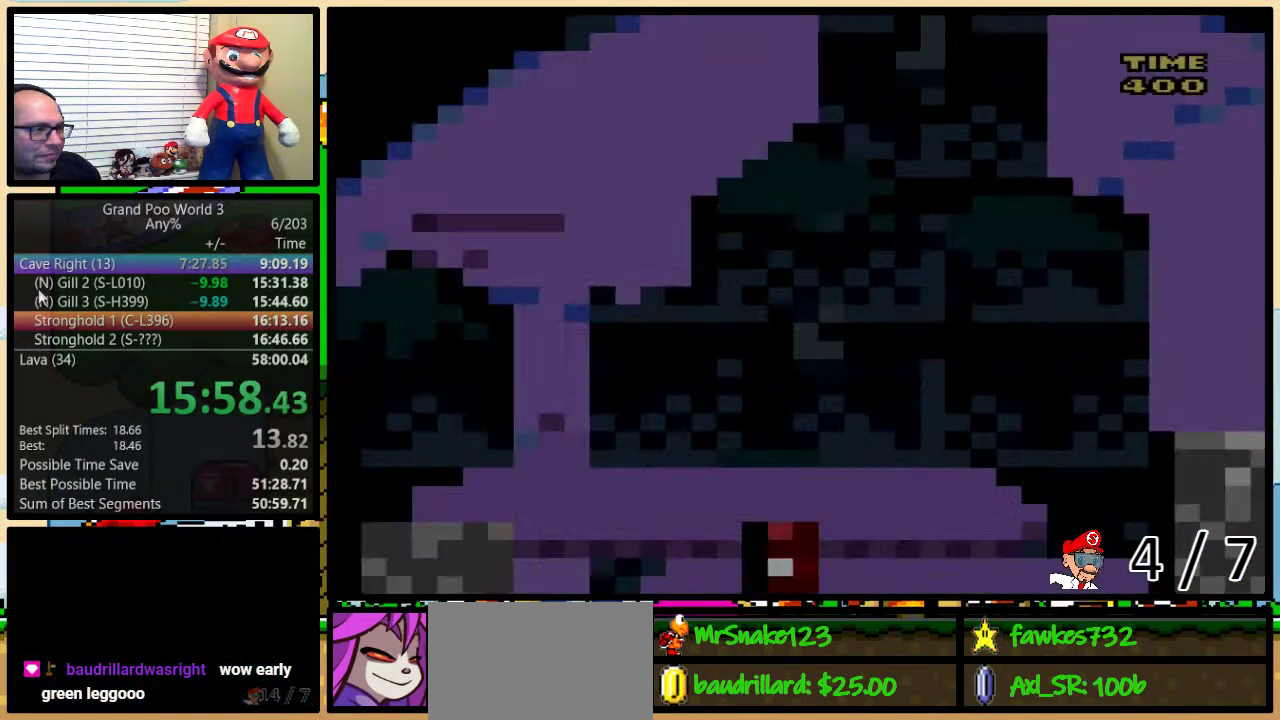
{"buttons": ["Y", "DPAD_UP", "DPAD_RIGHT"], "events": [[267, "DPAD_UP", "down"]]}
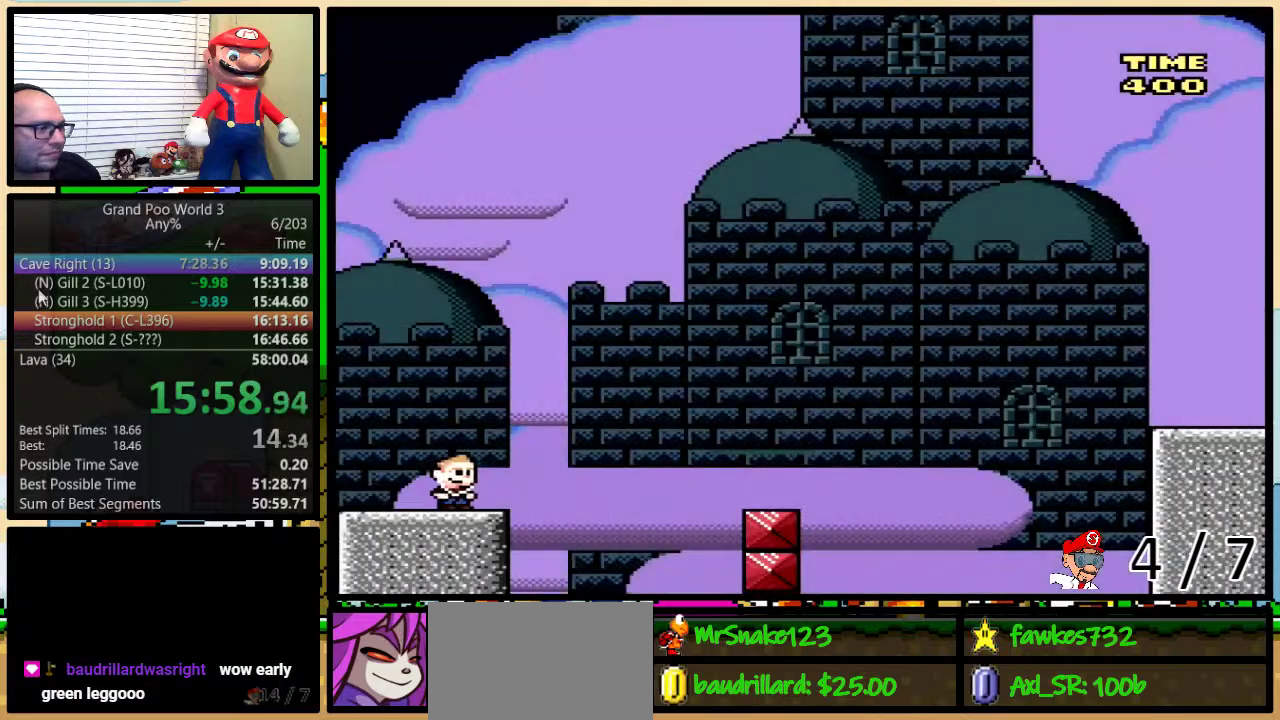
{"buttons": ["Y", "DPAD_UP", "DPAD_RIGHT"], "events": [[33, "A", "down"], [133, "A", "up"], [250, "A", "down"], [283, "DPAD_UP", "up"], [383, "A", "up"], [400, "DPAD_UP", "down"]]}
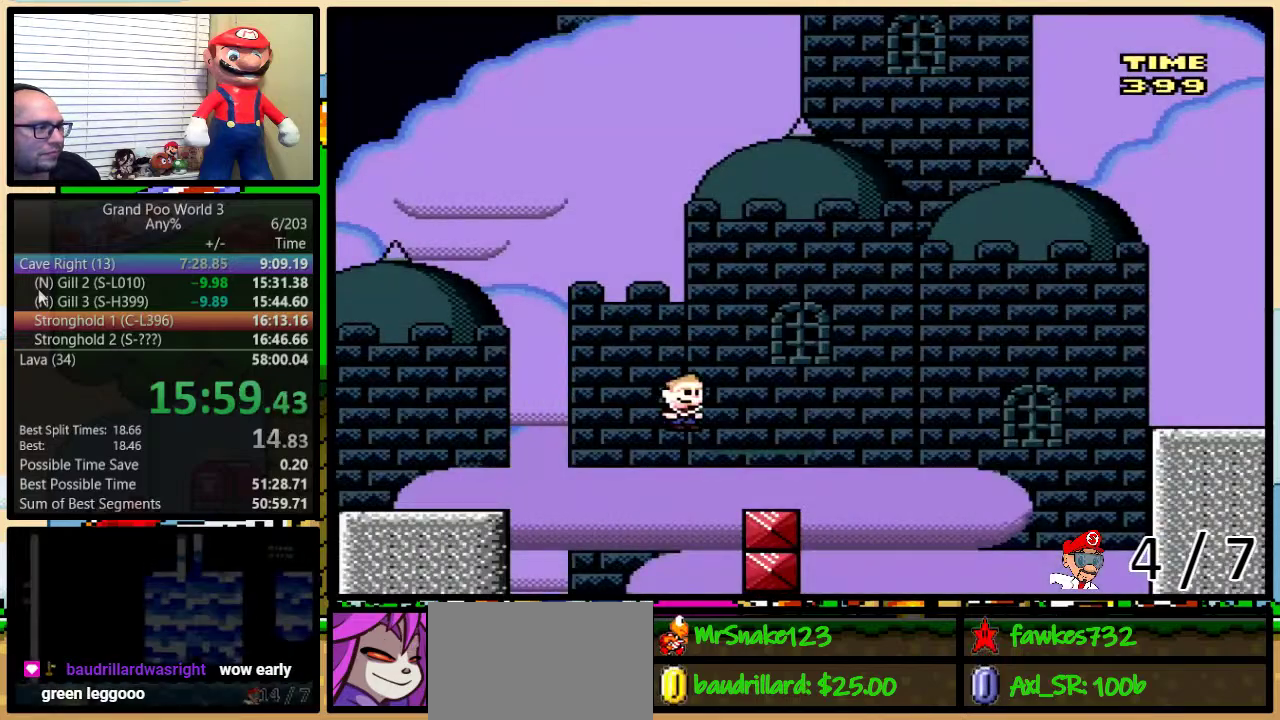
{"buttons": ["A", "Y", "DPAD_UP", "DPAD_RIGHT"], "events": [[183, "A", "down"]]}
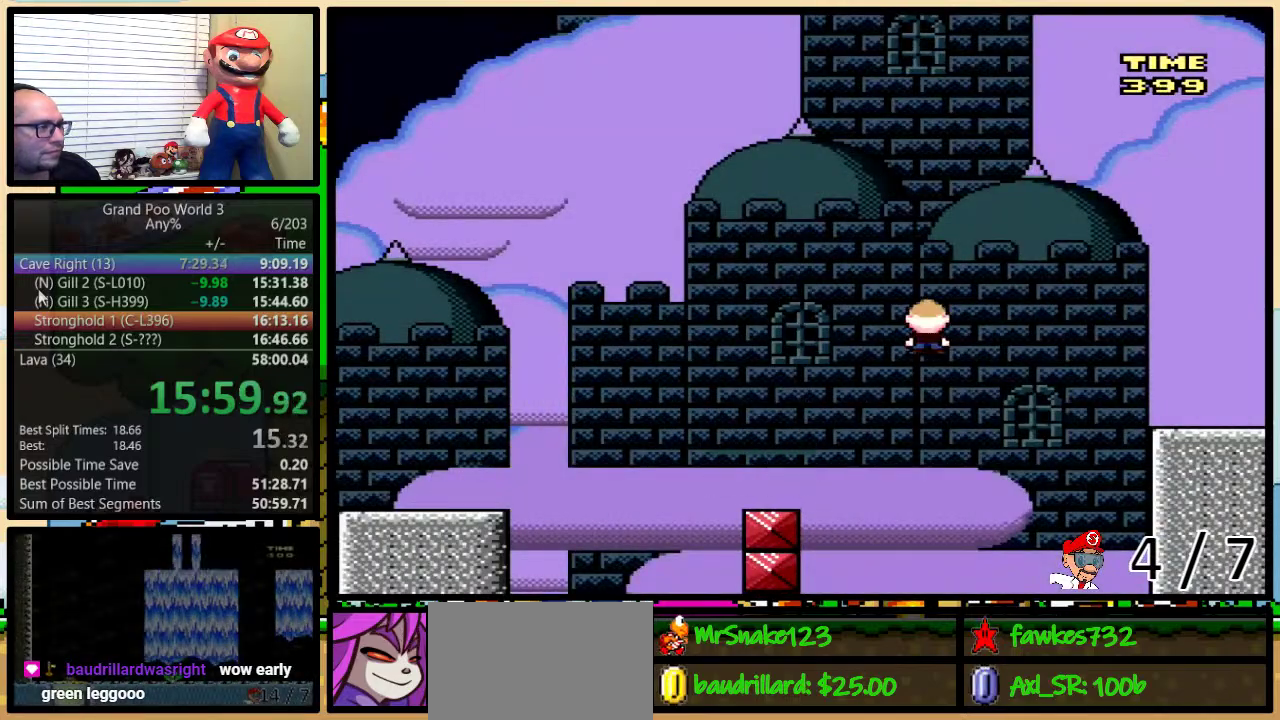
{"buttons": ["A", "Y", "DPAD_RIGHT"], "events": [[250, "DPAD_UP", "up"]]}
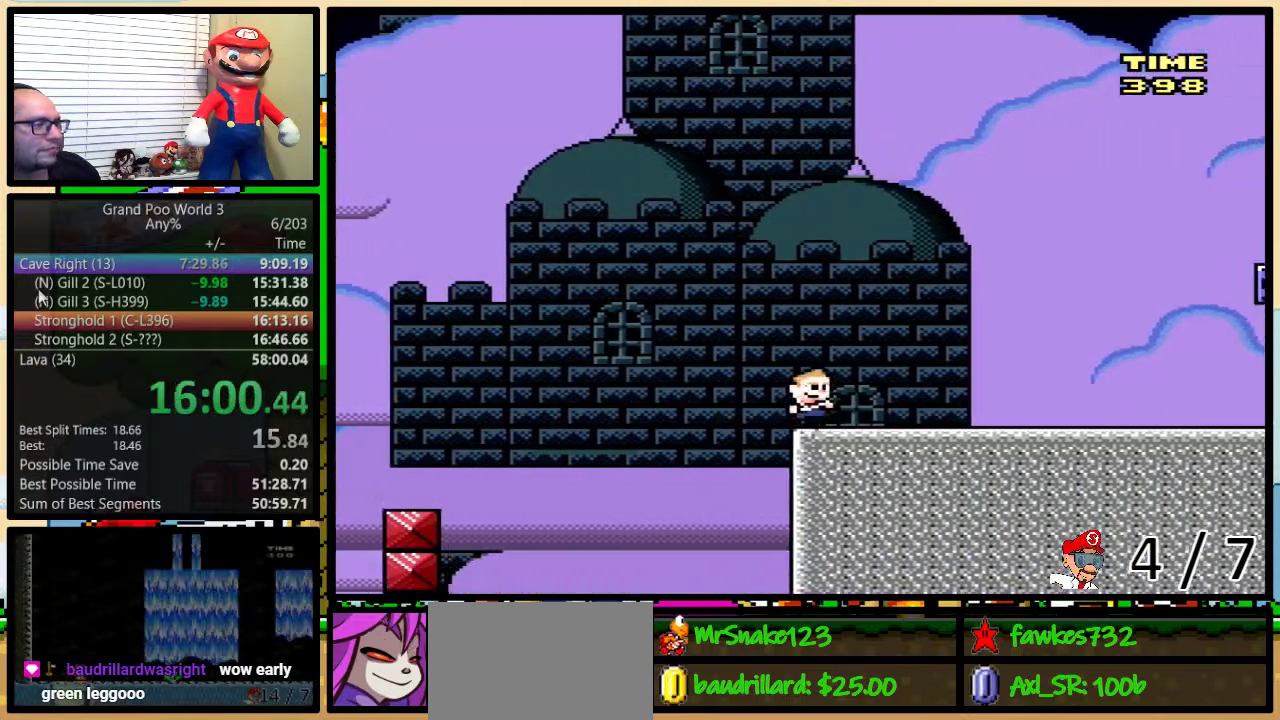
{"buttons": ["Y", "DPAD_RIGHT"], "events": [[467, "A", "up"]]}
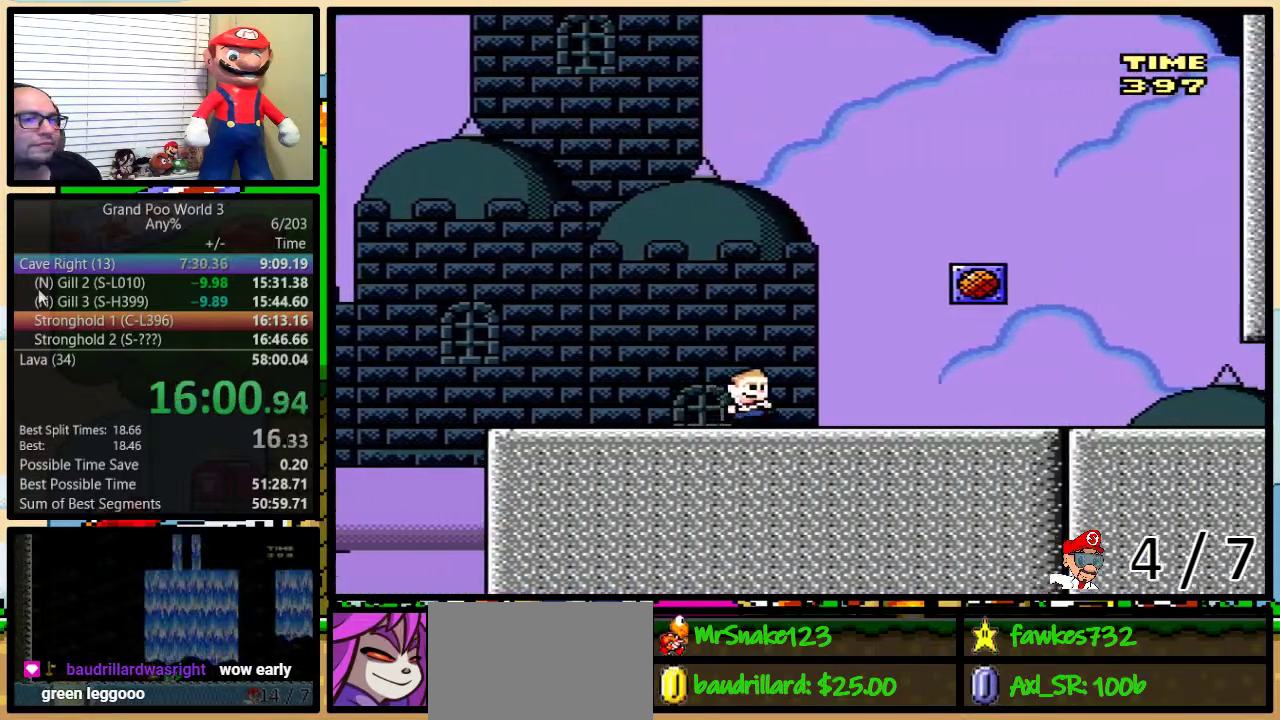
{"buttons": ["Y", "DPAD_RIGHT"], "events": []}
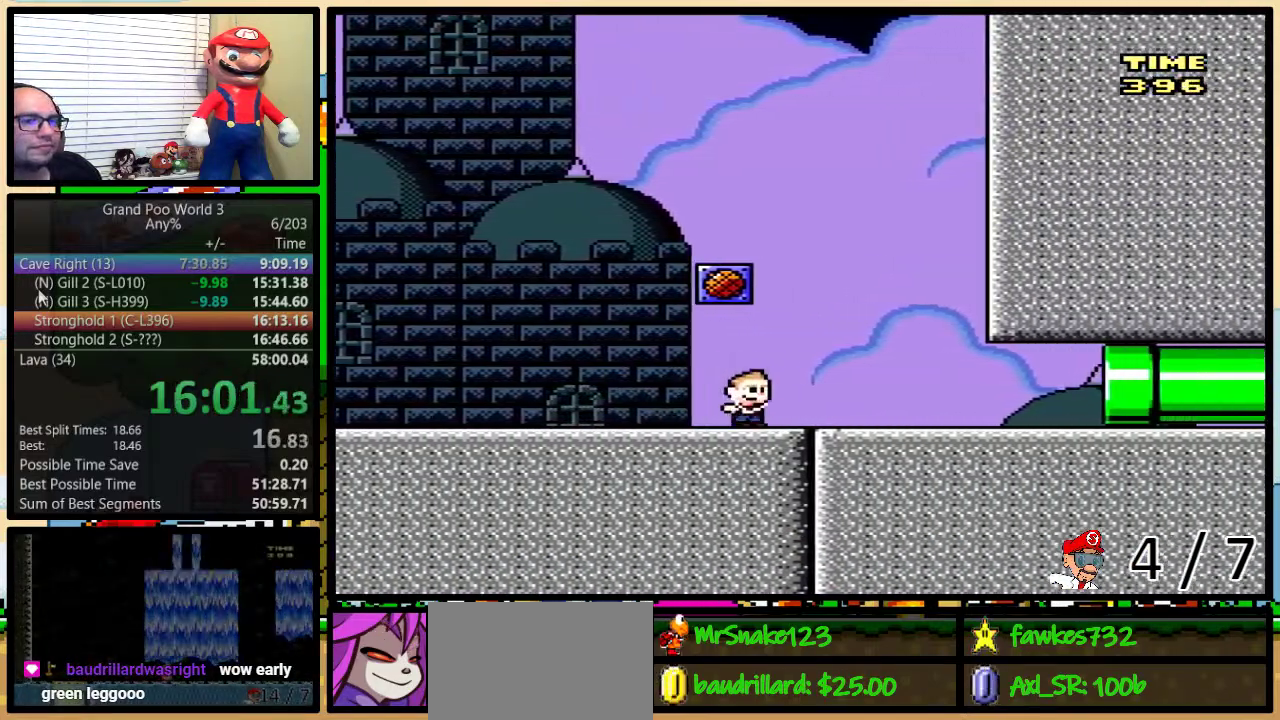
{"buttons": ["Y", "DPAD_RIGHT"], "events": []}
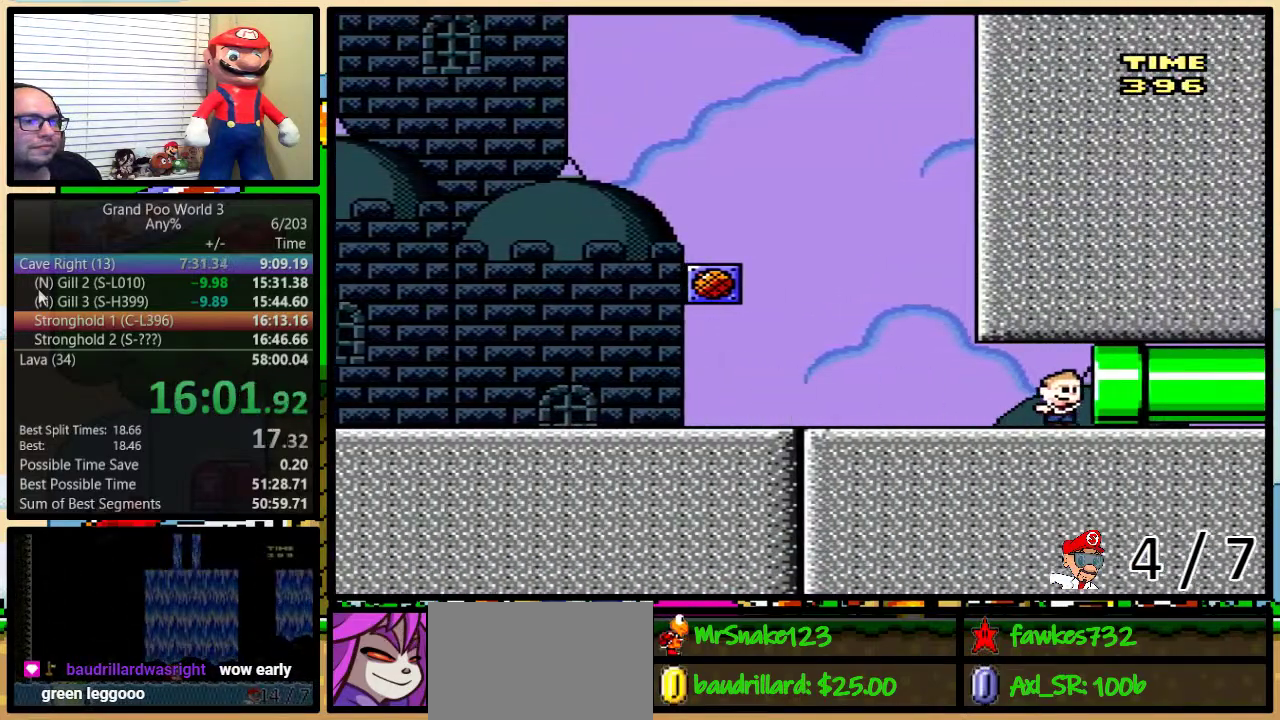
{"buttons": ["Y", "DPAD_RIGHT"], "events": []}
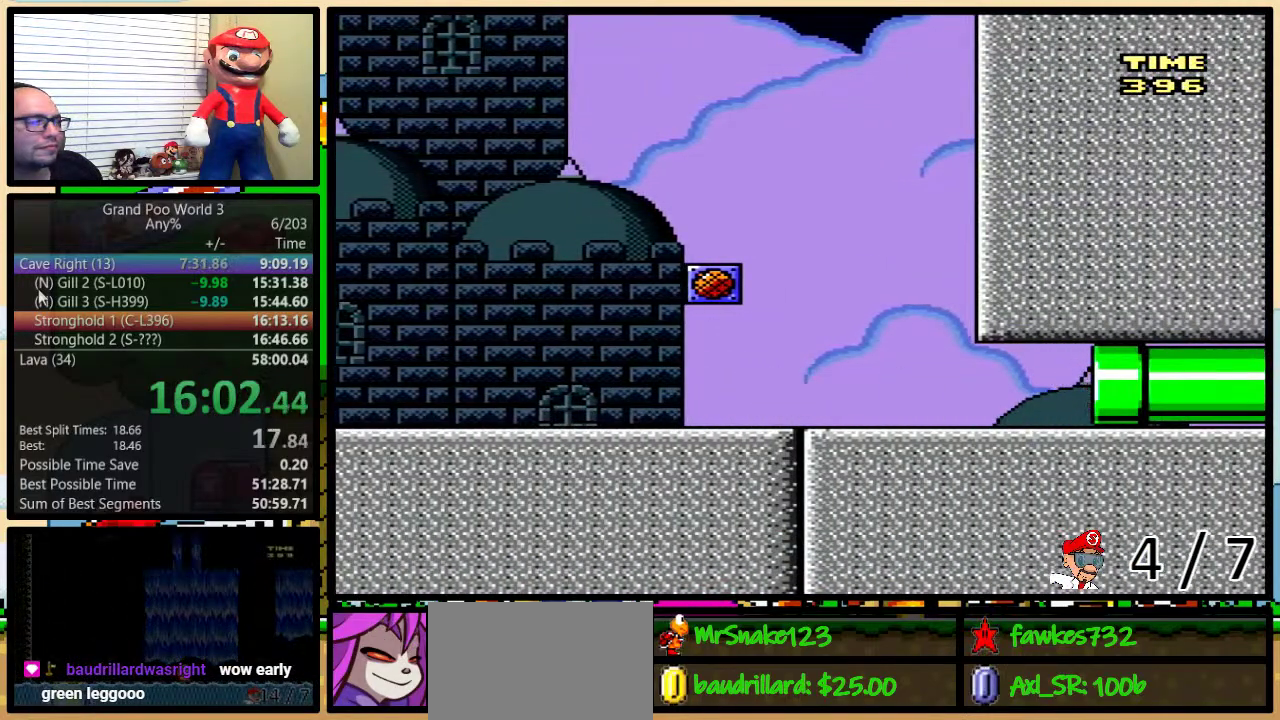
{"buttons": ["Y"], "events": [[267, "DPAD_RIGHT", "up"]]}